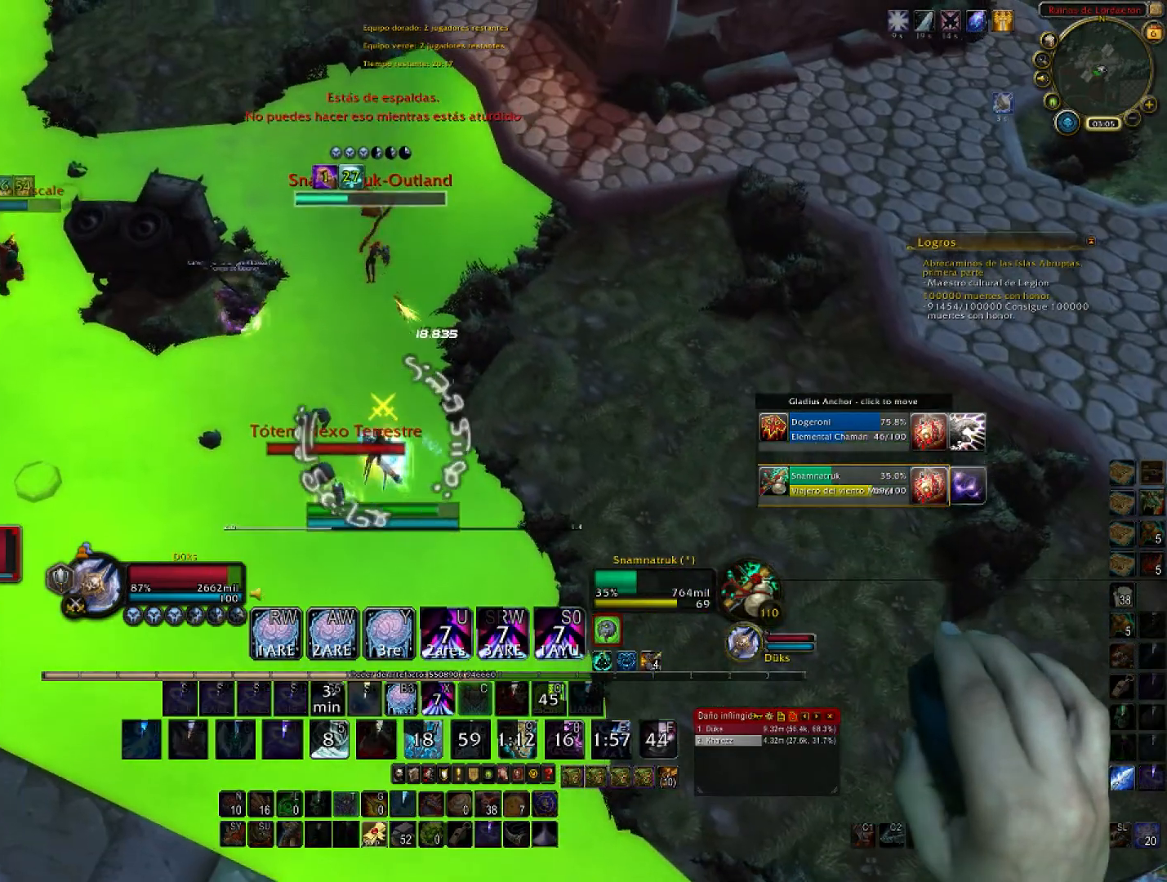
Gameplay with keyboard and mouse; each line is a JSON object with the keys and mouse buttons held at the frame after it. "events" lists presses ("down") and releases ("up") of "1", "2", "3", "4", "5", "a", "alt", "c", "ctrl", "d", "e", "f", "g", "q", "r", "s", "shift", "space", "t", "tab", "v", "w", "x", "z", "mouse_left", "mouse_wheel", "mouse_right", "mouse_mb4" and "mouse_mb5" between this image and that frame as [ms after this image, input, new state], when the widget could be followed in between. "mouse_left", "mouse_wheel", "mouse_right", "mouse_mb4", "mouse_mb5" = the "left", "wheel", "right", "mb4", "mb5" buttons of the "mouse" list. No other keys are recorded. "wheel" means that the mouse wheel is clicked or scrolled. Not read: mouse_move.
{"keys": ["w"], "mouse": ["right"], "events": [[67, "mouse_wheel", "up"], [134, "mouse_wheel", "down"], [334, "shift", "up"], [368, "mouse_wheel", "up"]]}
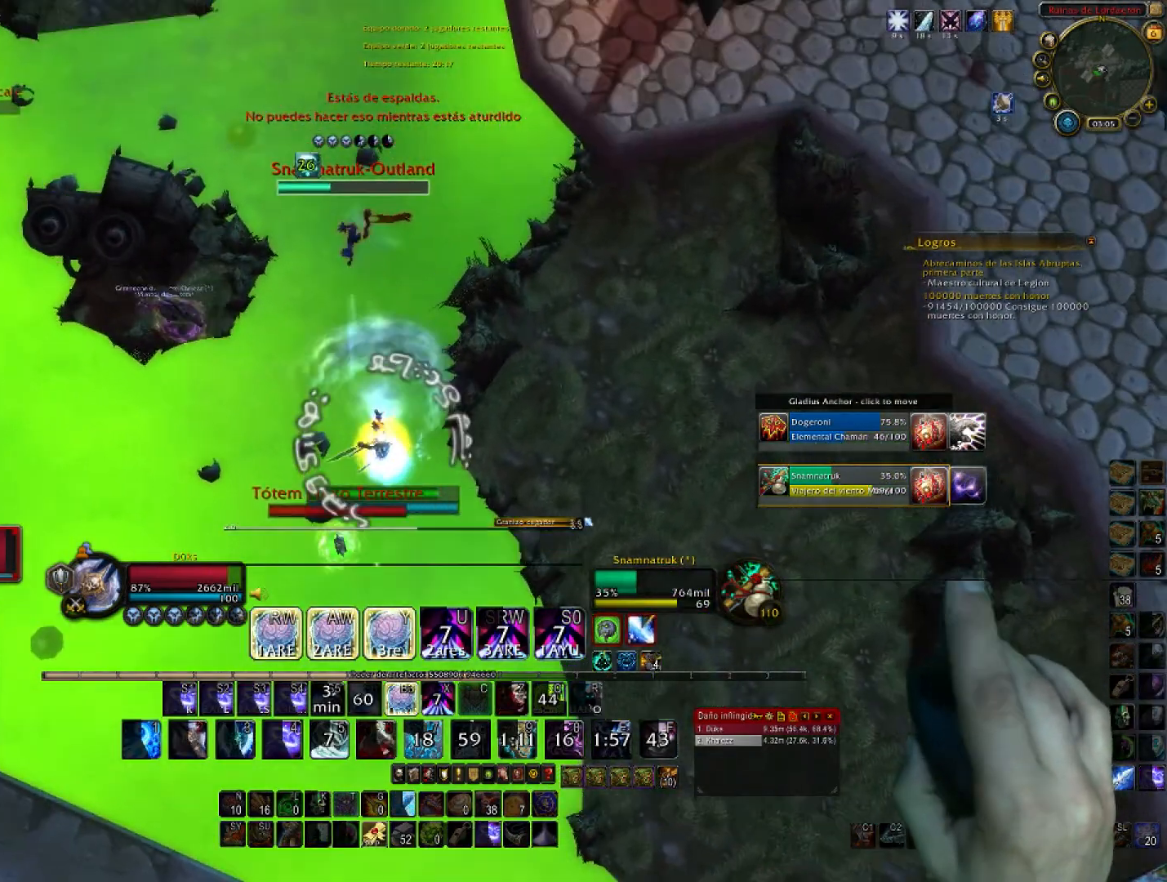
{"keys": ["w"], "mouse": ["right"], "events": [[133, "1", "down"], [200, "1", "up"], [334, "1", "down"], [467, "1", "up"]]}
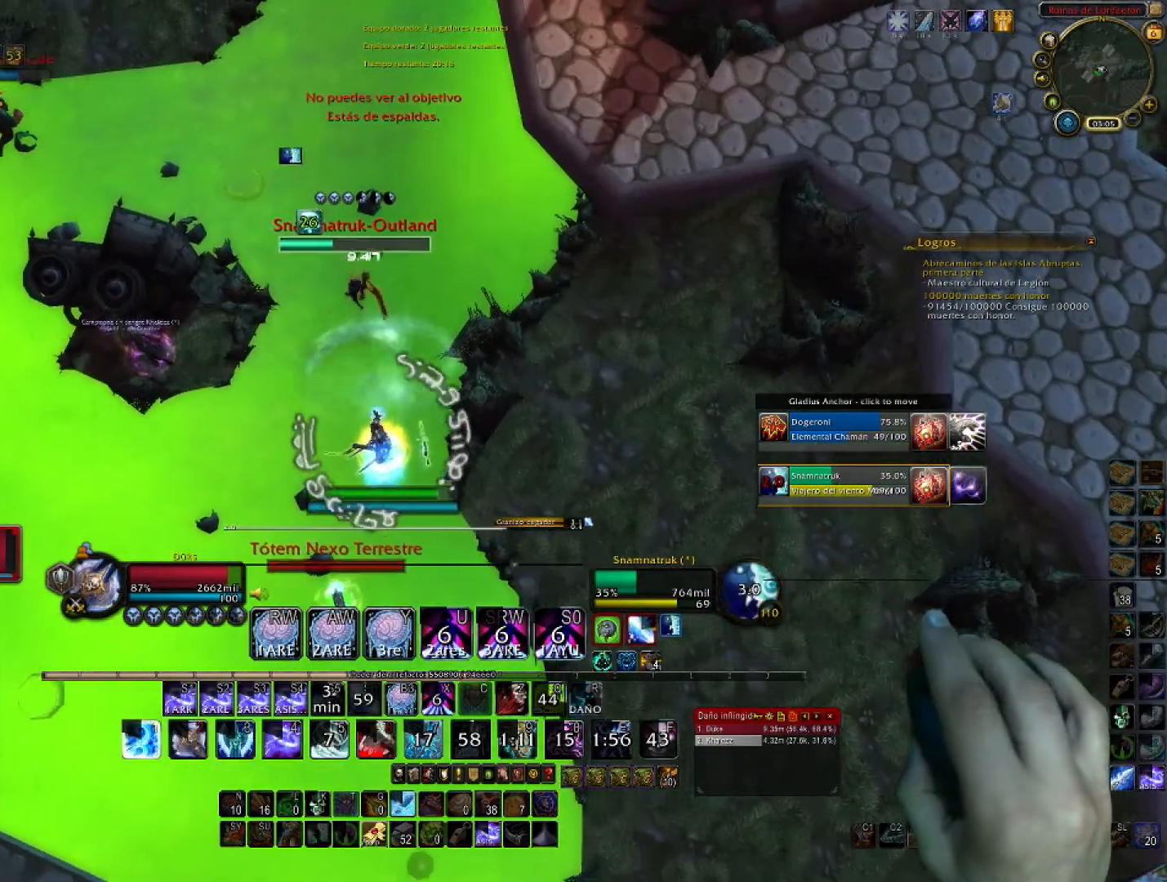
{"keys": ["w"], "mouse": ["right"], "events": [[34, "1", "down"], [201, "1", "up"]]}
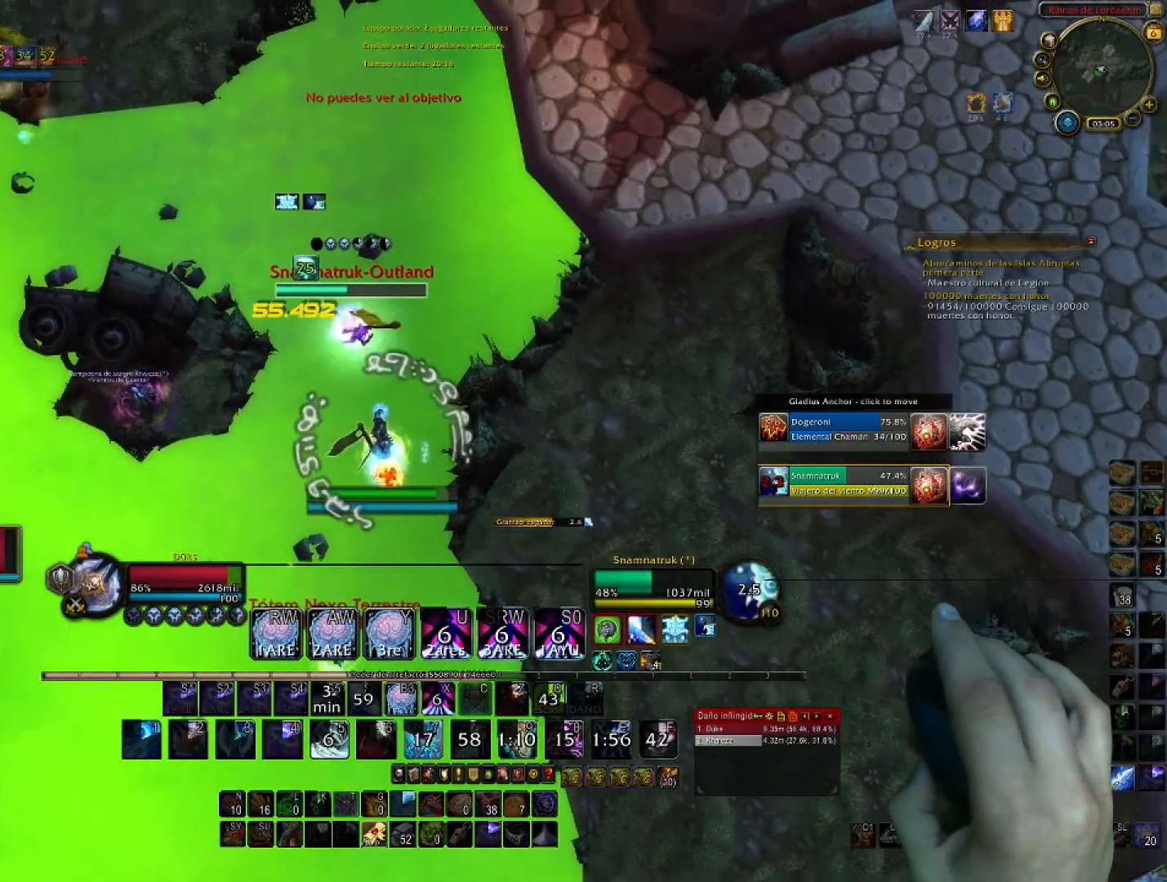
{"keys": ["w"], "mouse": ["right"], "events": []}
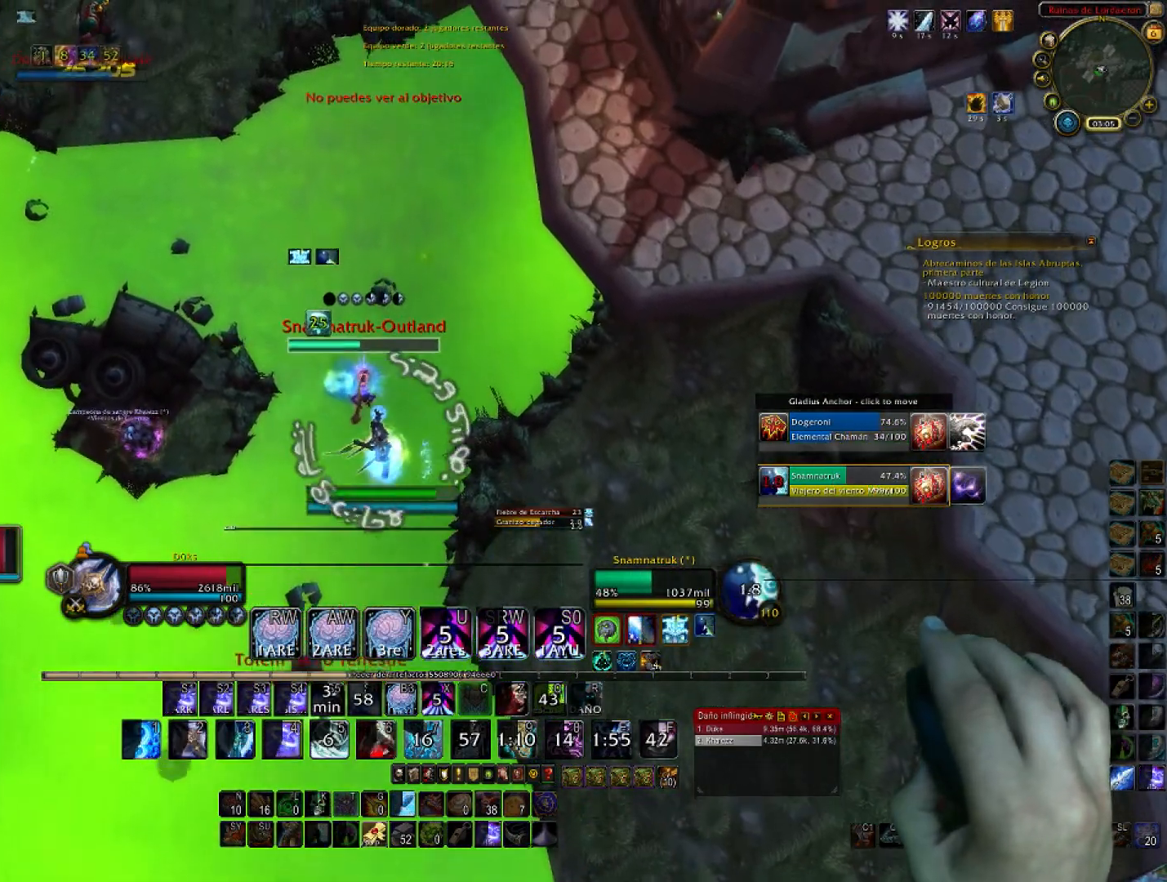
{"keys": ["a", "s"], "mouse": ["right"]}
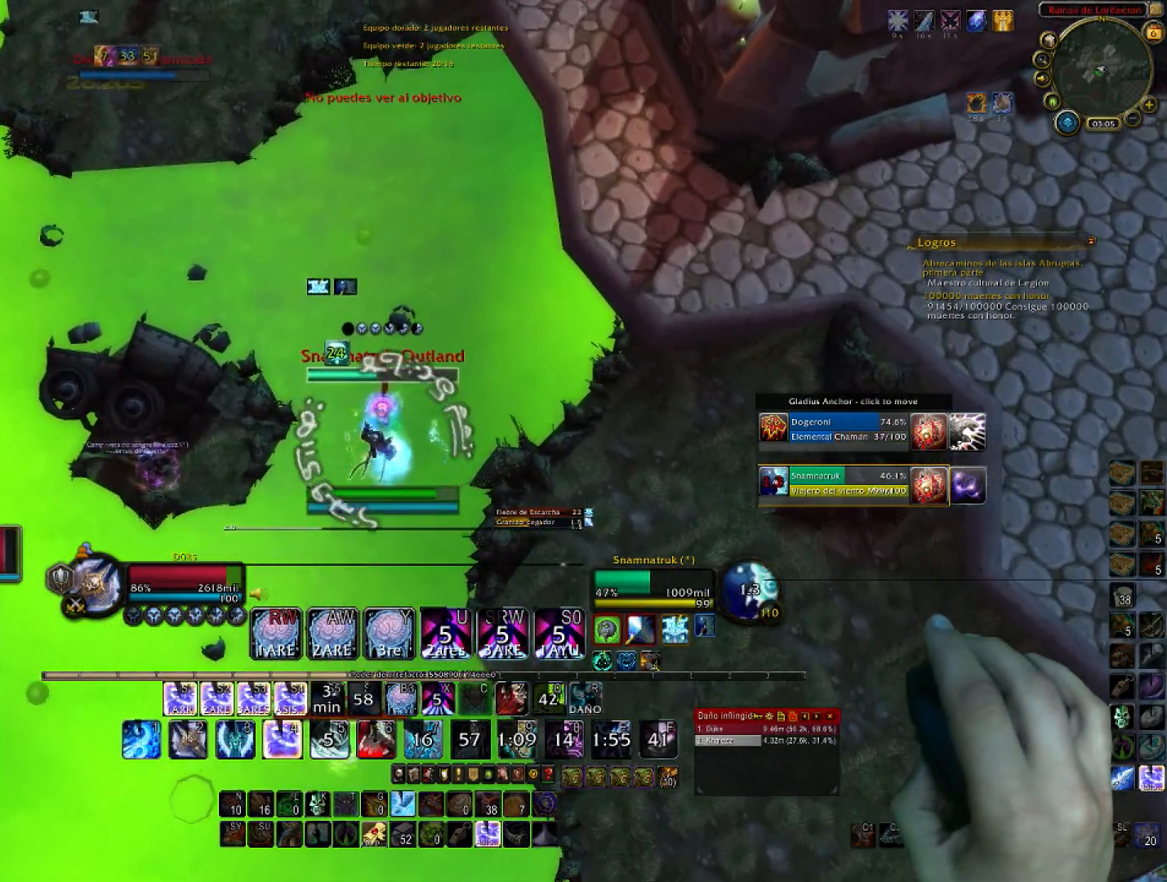
{"keys": ["a", "w"], "mouse": ["right"], "events": [[33, "4", "down"], [67, "a", "up"], [133, "4", "up"], [200, "4", "down"], [200, "d", "down"], [267, "s", "up"], [367, "4", "up"], [367, "w", "down"], [434, "d", "up"], [500, "a", "down"]]}
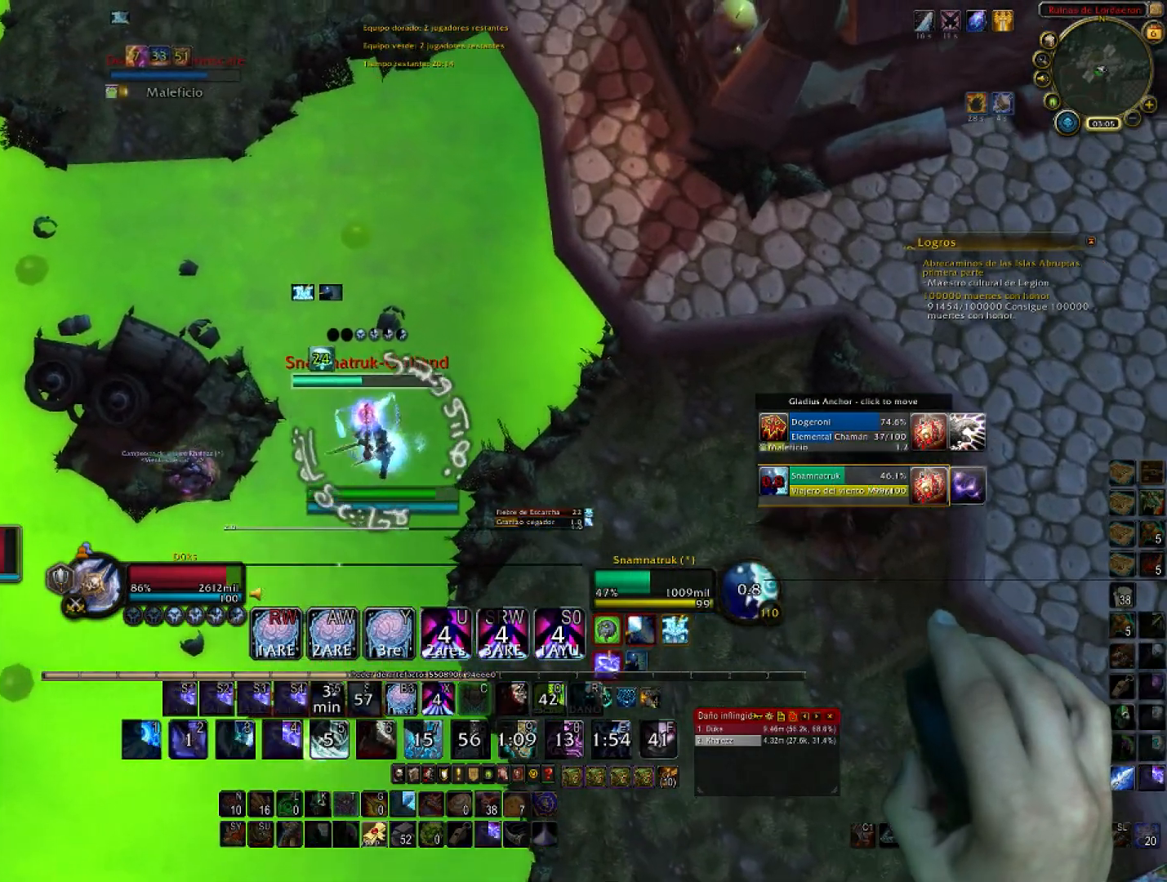
{"keys": ["2", "d", "s"], "mouse": ["right"], "events": [[34, "w", "up"], [134, "s", "down"], [234, "a", "up"], [501, "2", "down"], [501, "d", "down"]]}
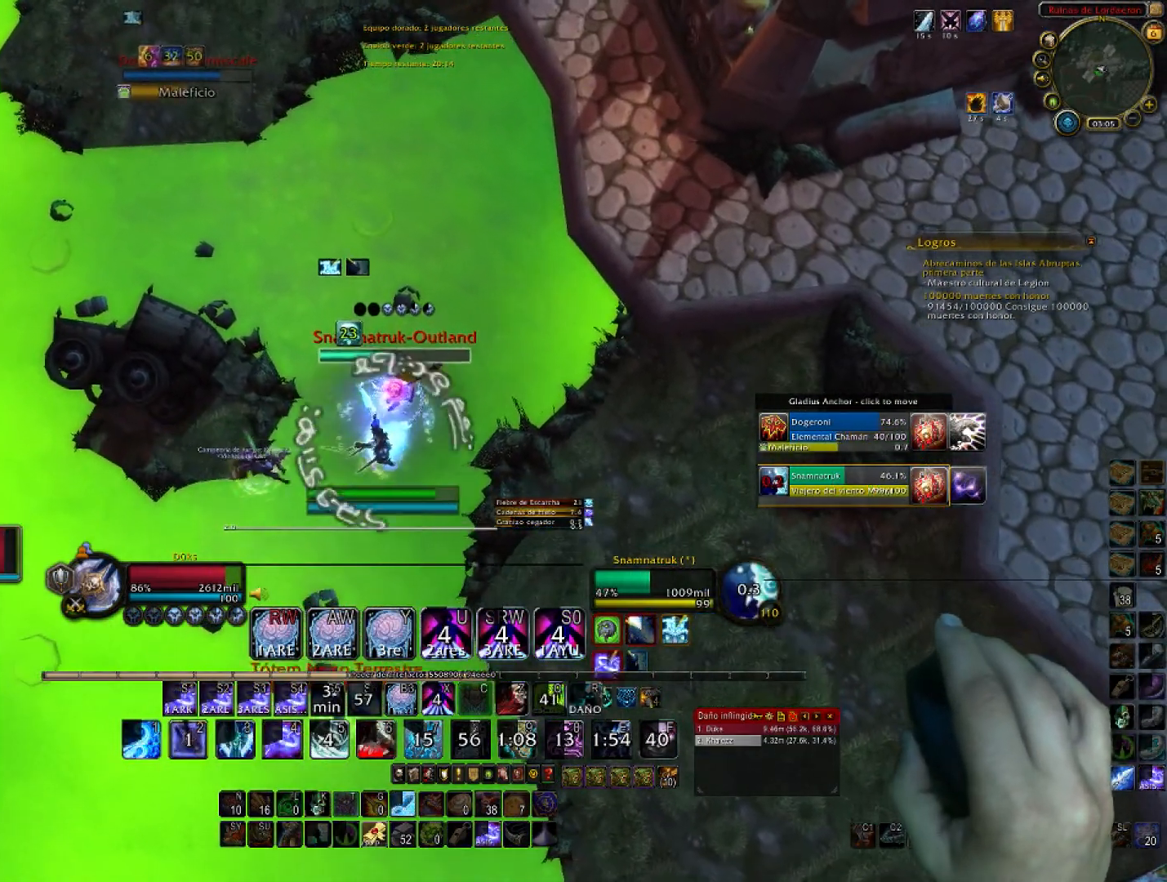
{"keys": ["s"], "mouse": ["right"], "events": [[67, "s", "up"], [133, "2", "up"], [200, "w", "down"], [234, "d", "up"], [300, "3", "down"], [300, "a", "down"], [300, "w", "up"], [367, "s", "down"], [434, "3", "up"], [467, "a", "up"]]}
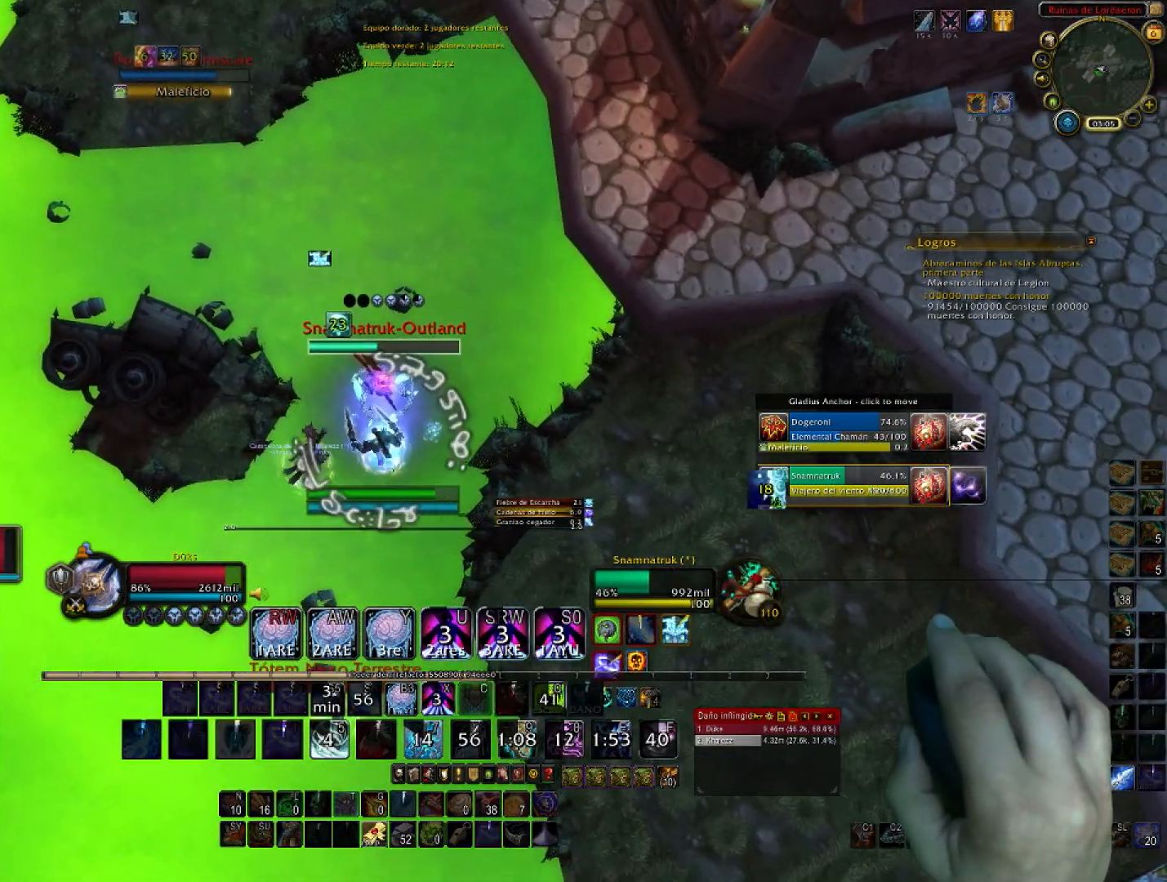
{"keys": ["3", "a", "w"], "mouse": ["right"], "events": [[34, "3", "down"], [67, "d", "down"], [67, "s", "up"], [101, "3", "up"], [201, "3", "down"], [201, "w", "down"], [267, "3", "up"], [267, "d", "up"], [401, "3", "down"], [401, "a", "down"]]}
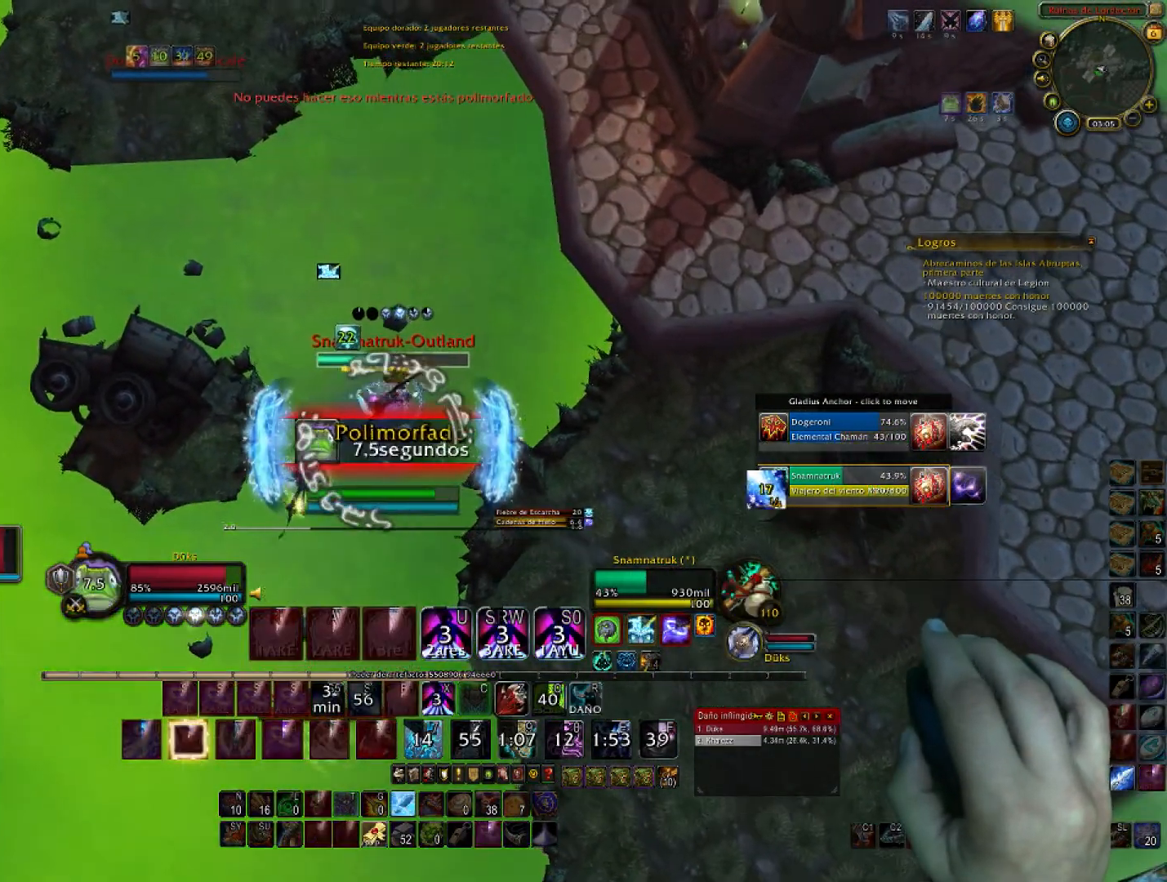
{"keys": ["d", "w"], "mouse": ["right"], "events": [[33, "w", "up"], [100, "3", "up"], [133, "3", "down"], [167, "s", "down"], [267, "3", "up"], [267, "a", "up"], [334, "d", "down"], [367, "3", "down"], [367, "s", "up"], [500, "3", "up"], [500, "w", "down"]]}
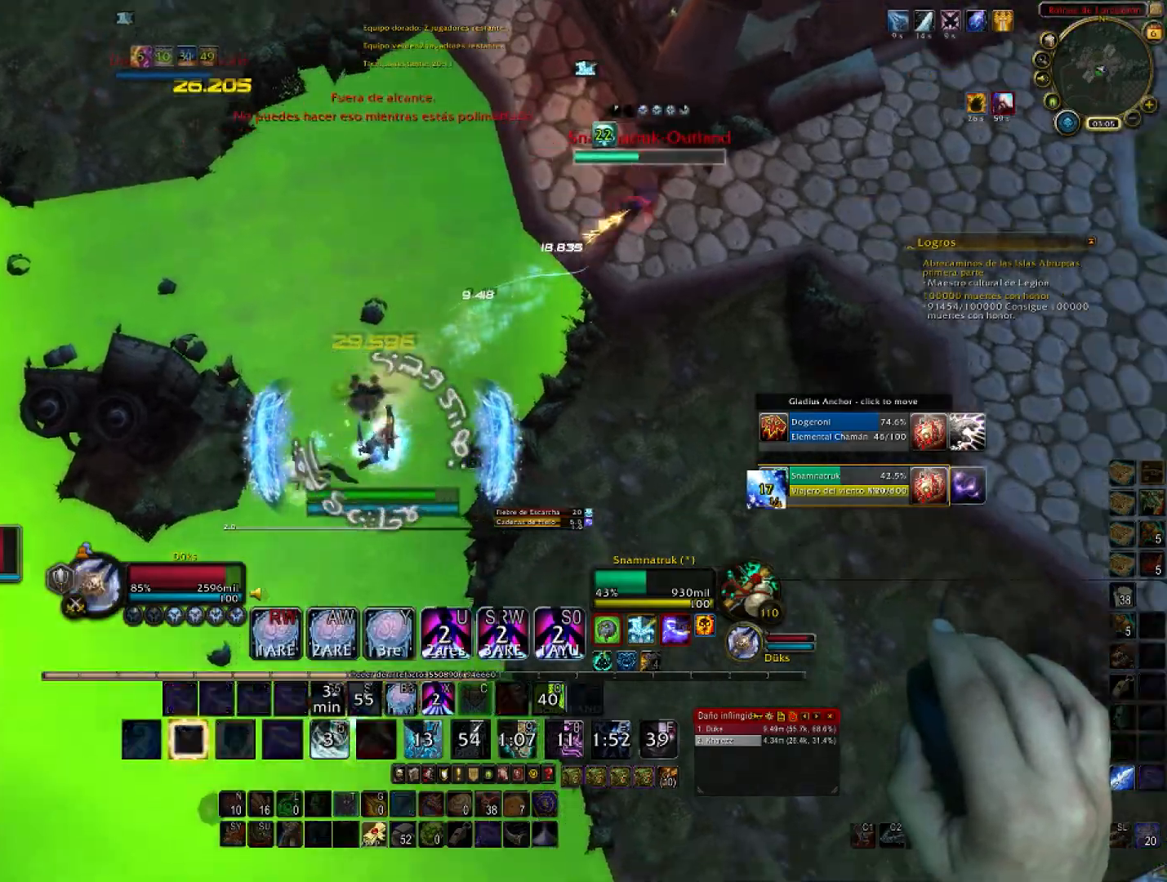
{"keys": ["w"], "mouse": ["right"], "events": [[201, "1", "down"], [301, "1", "up"], [301, "d", "up"]]}
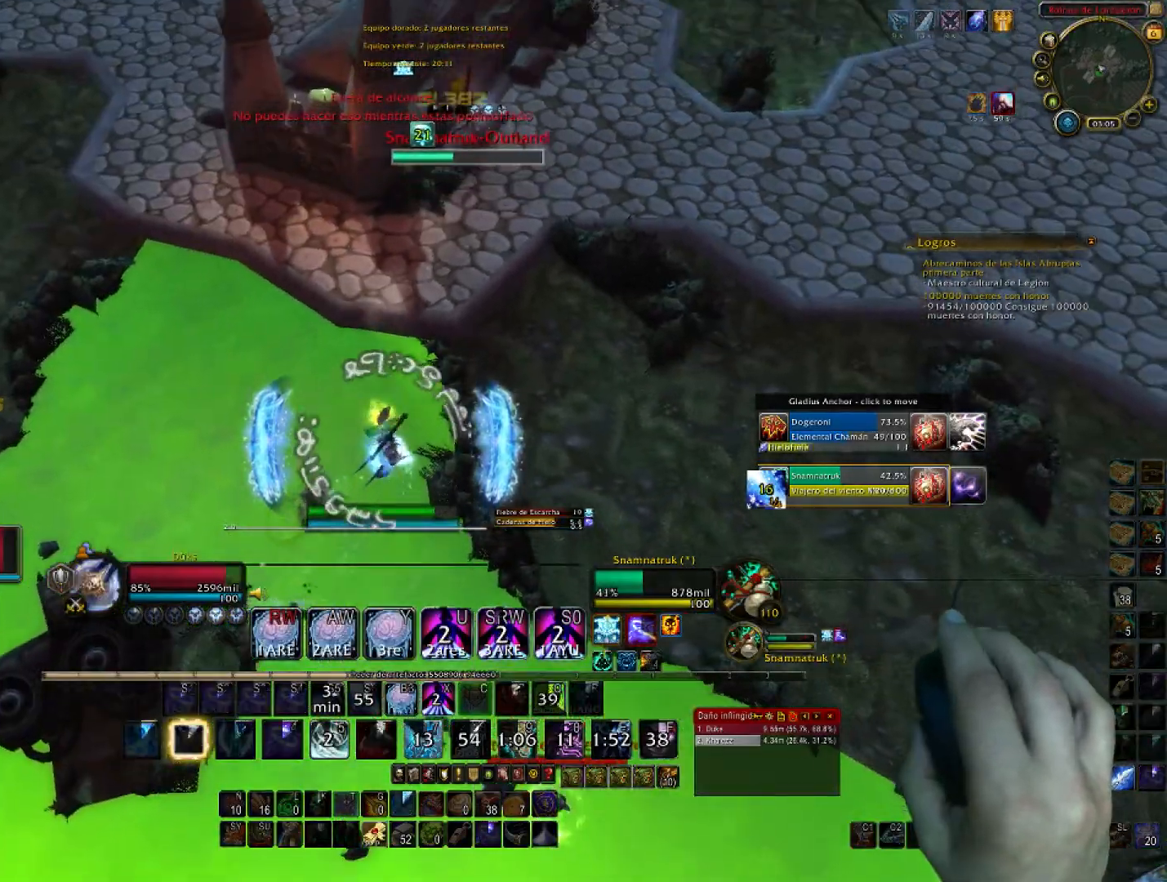
{"keys": ["w"], "mouse": ["right"], "events": [[167, "1", "down"], [467, "1", "up"]]}
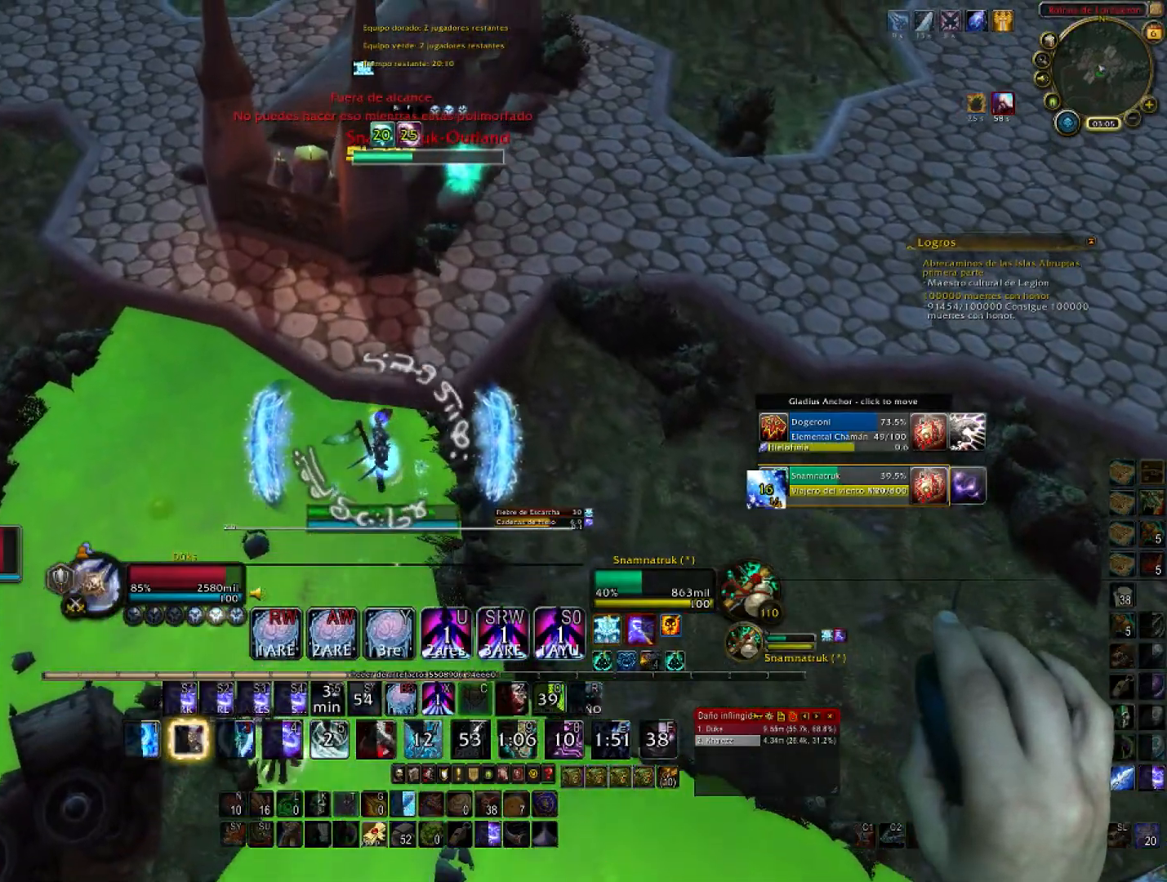
{"keys": ["w"], "mouse": ["right"], "events": [[101, "1", "down"], [101, "d", "down"], [234, "1", "up"], [334, "1", "down"], [334, "d", "up"], [468, "1", "up"]]}
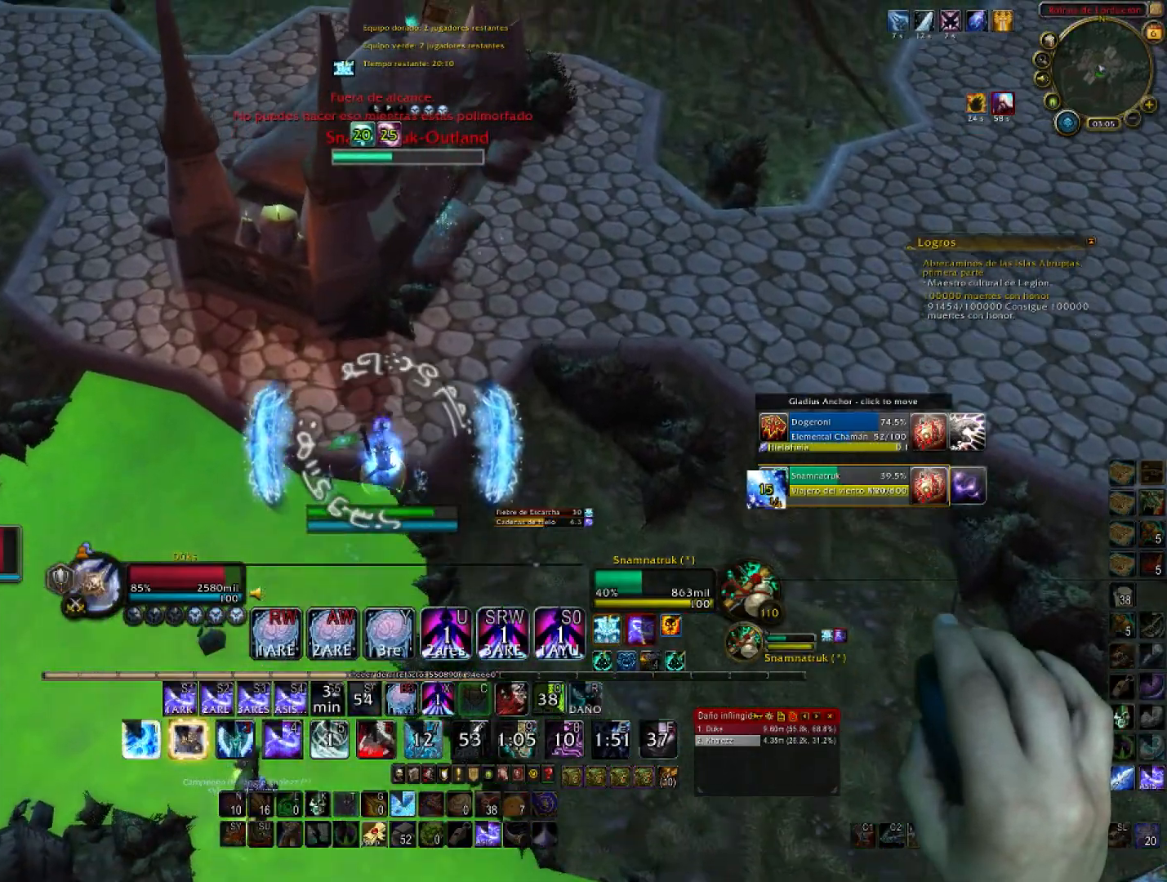
{"keys": ["1", "w"], "mouse": ["right"], "events": [[67, "1", "down"], [67, "d", "down"], [200, "1", "up"], [234, "1", "down"], [434, "1", "up"], [434, "d", "up"], [467, "1", "down"]]}
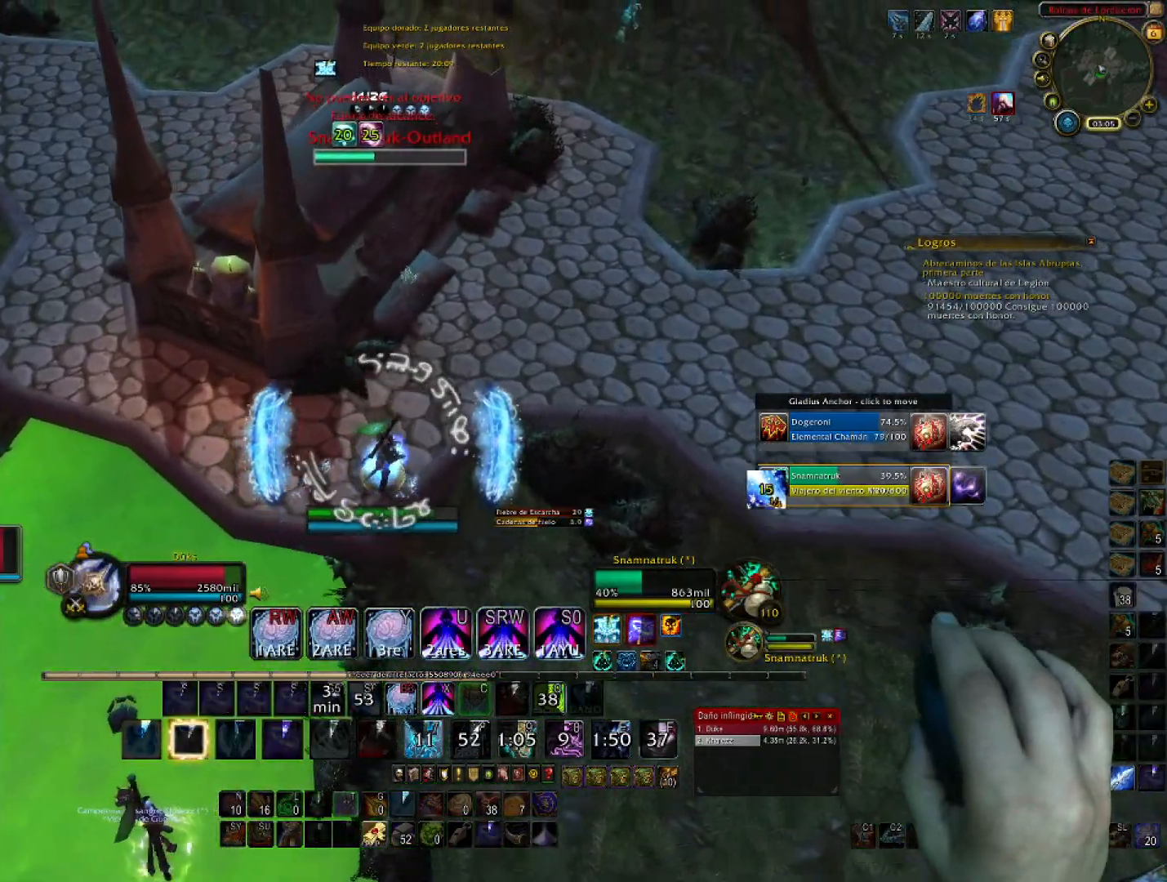
{"keys": ["d", "w"], "mouse": ["right"], "events": [[67, "1", "up"], [201, "1", "down"], [301, "d", "down"], [368, "1", "up"]]}
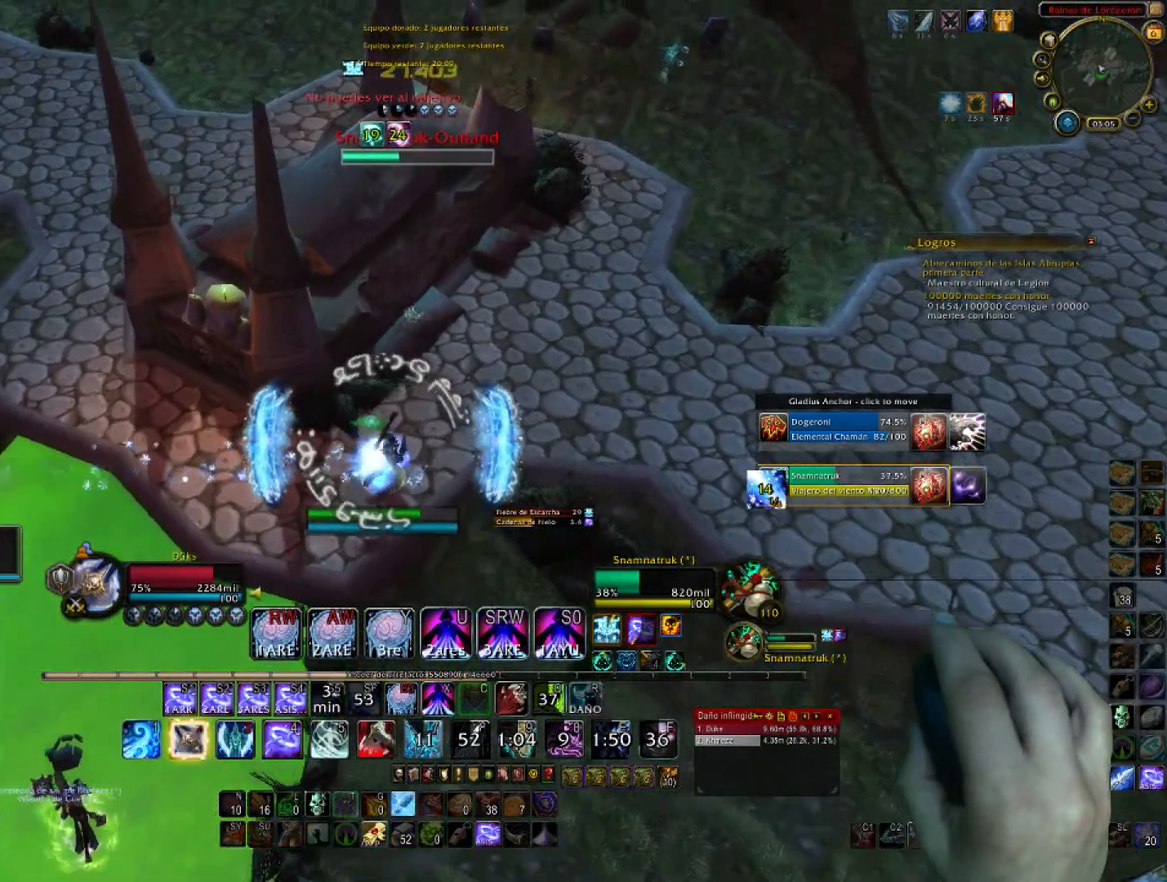
{"keys": ["w"], "mouse": ["right"], "events": [[33, "d", "up"], [334, "1", "down"], [467, "1", "up"]]}
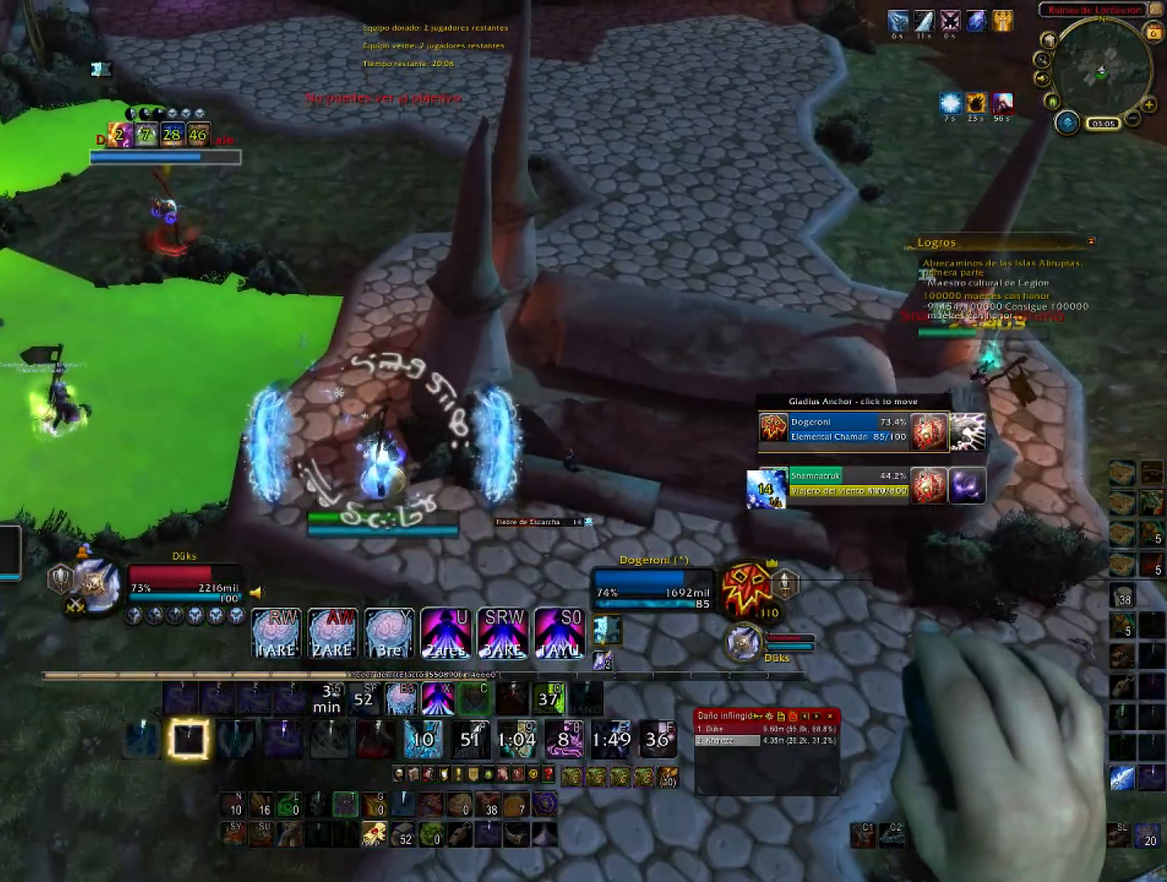
{"keys": ["1", "a", "w"], "mouse": ["right"], "events": [[67, "1", "down"], [334, "a", "down"], [367, "1", "up"], [434, "1", "down"]]}
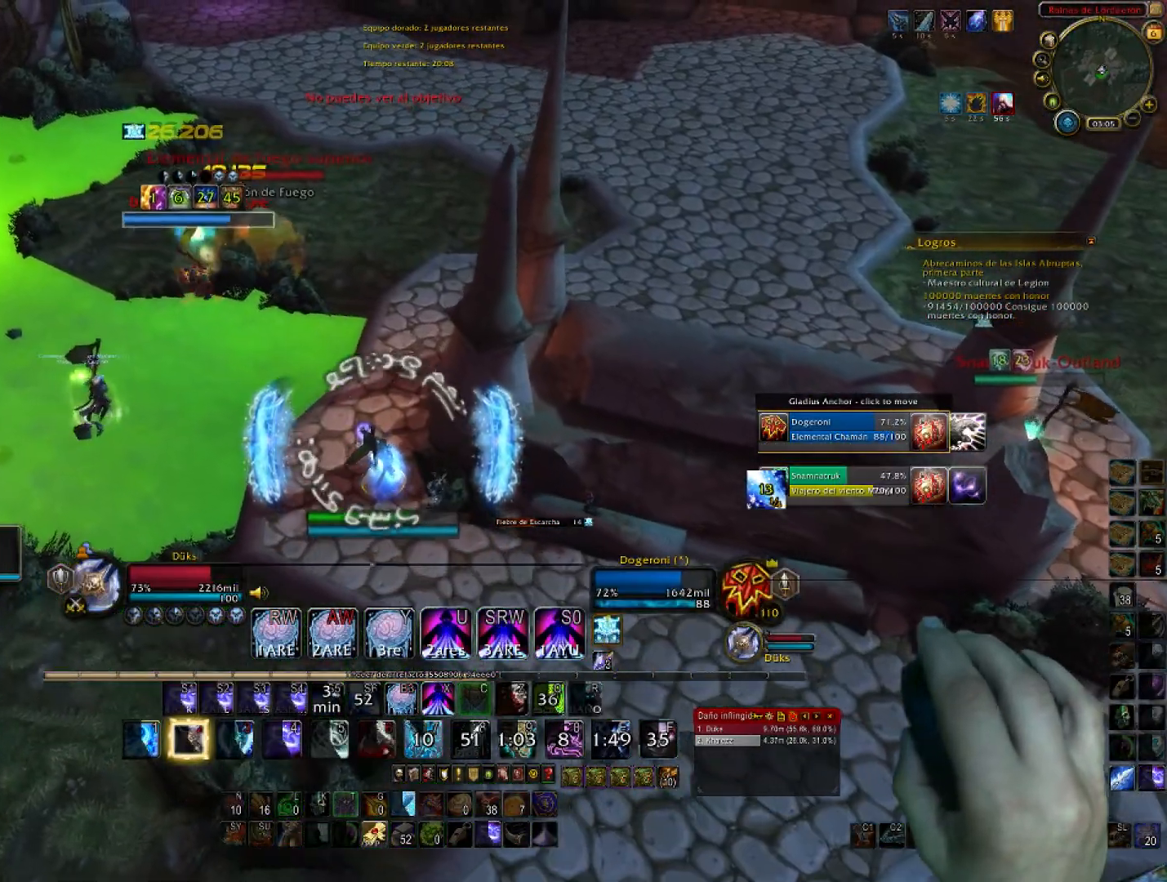
{"keys": ["w"], "mouse": ["right"], "events": [[100, "1", "up"], [300, "x", "down"], [334, "a", "up"], [434, "x", "up"]]}
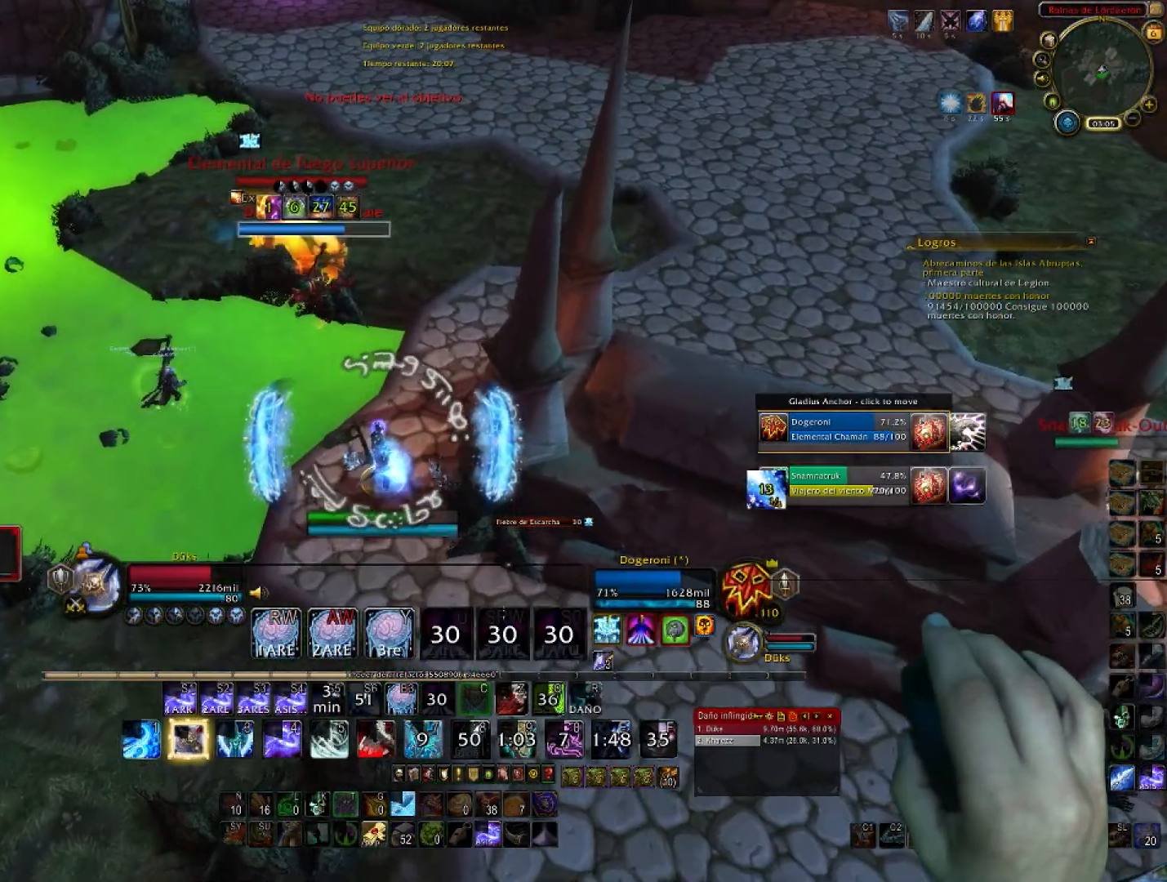
{"keys": ["w"], "mouse": ["right"], "events": [[34, "1", "down"], [101, "1", "up"], [334, "2", "down"], [501, "2", "up"]]}
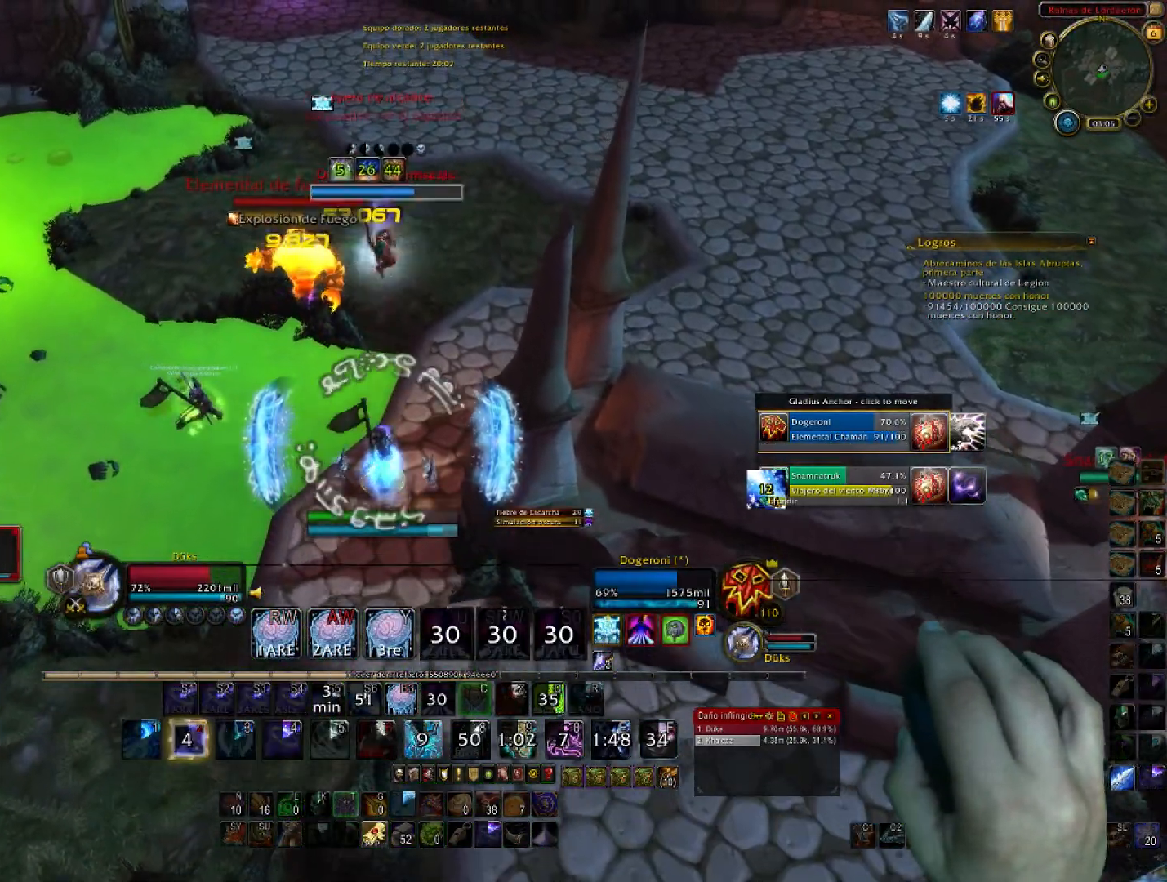
{"keys": ["a", "w"], "mouse": [], "events": [[67, "2", "down"], [200, "2", "up"], [334, "mouse_right", "up"], [434, "a", "down"]]}
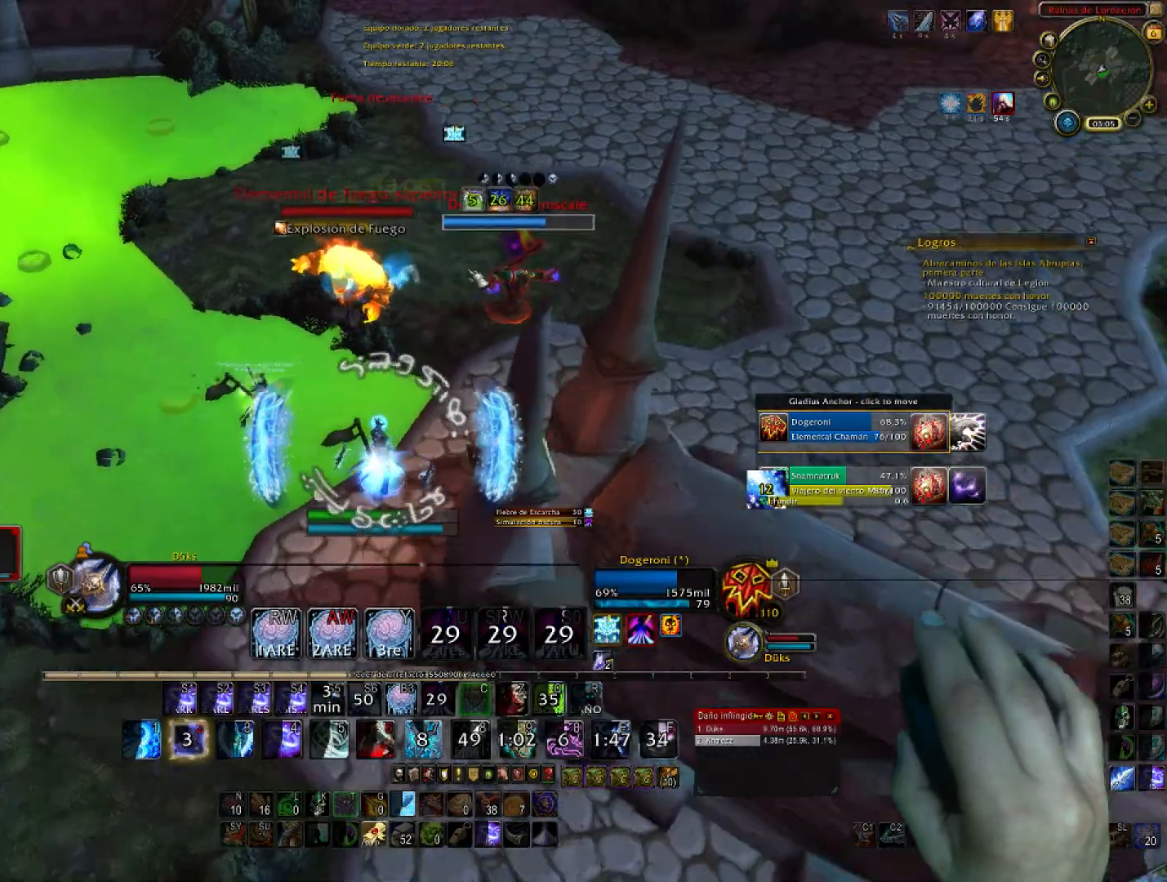
{"keys": ["w"], "mouse": [], "events": [[201, "a", "up"]]}
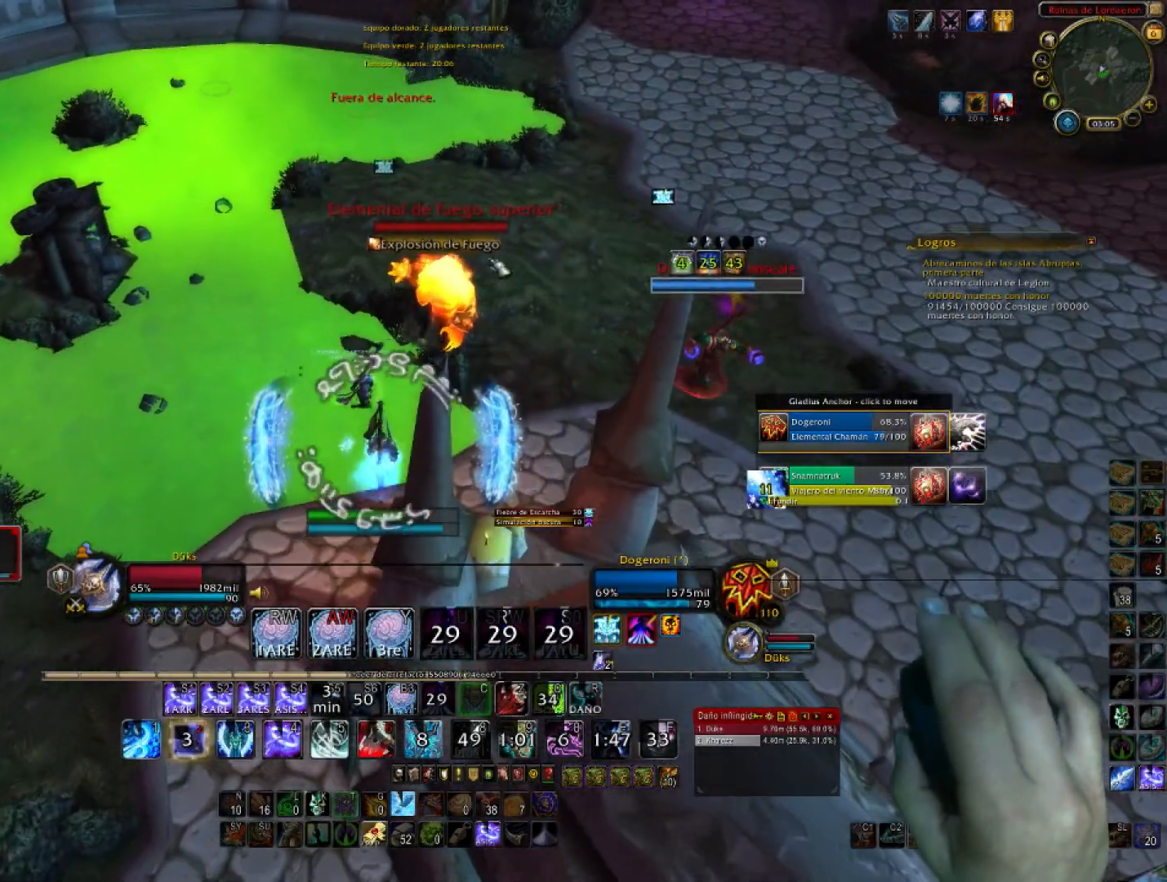
{"keys": ["w"], "mouse": ["left"], "events": [[467, "mouse_left", "down"]]}
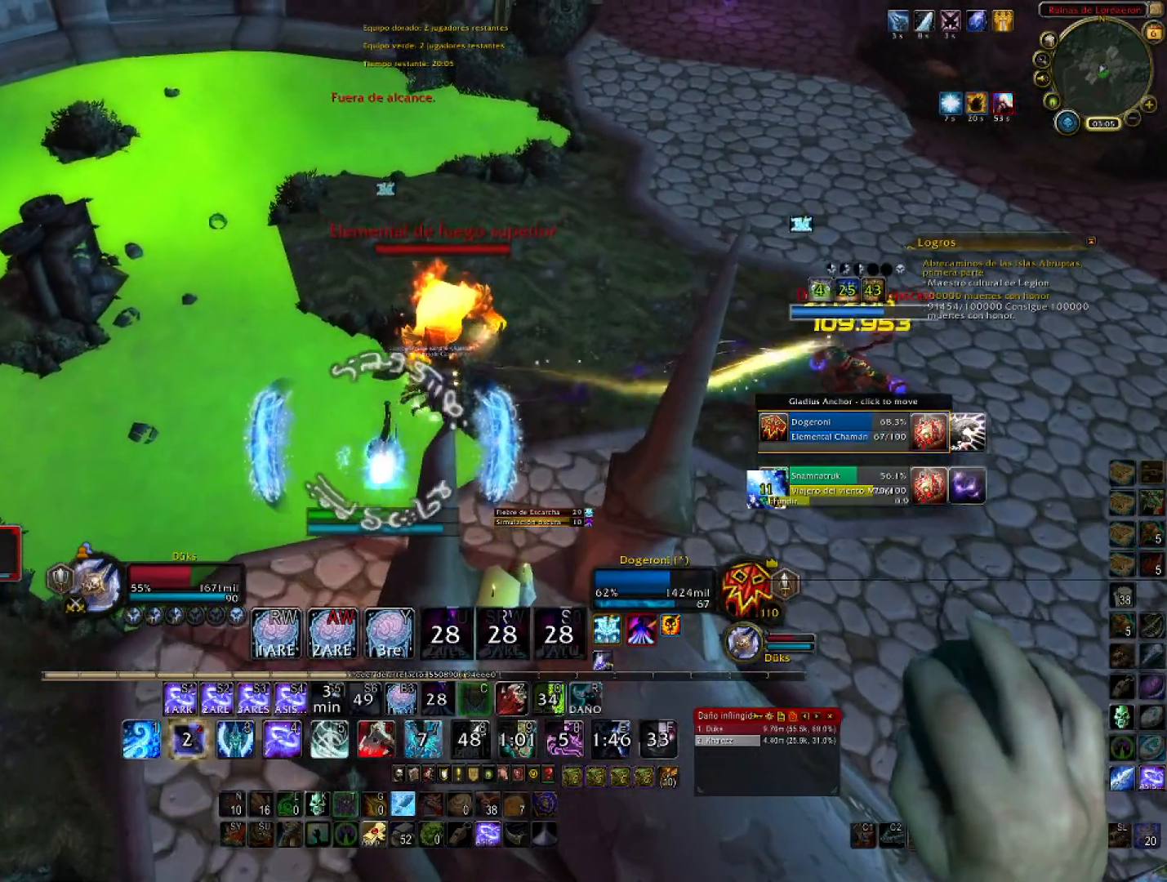
{"keys": ["2", "w"], "mouse": ["right"], "events": [[101, "mouse_left", "up"], [368, "mouse_right", "down"], [434, "2", "down"]]}
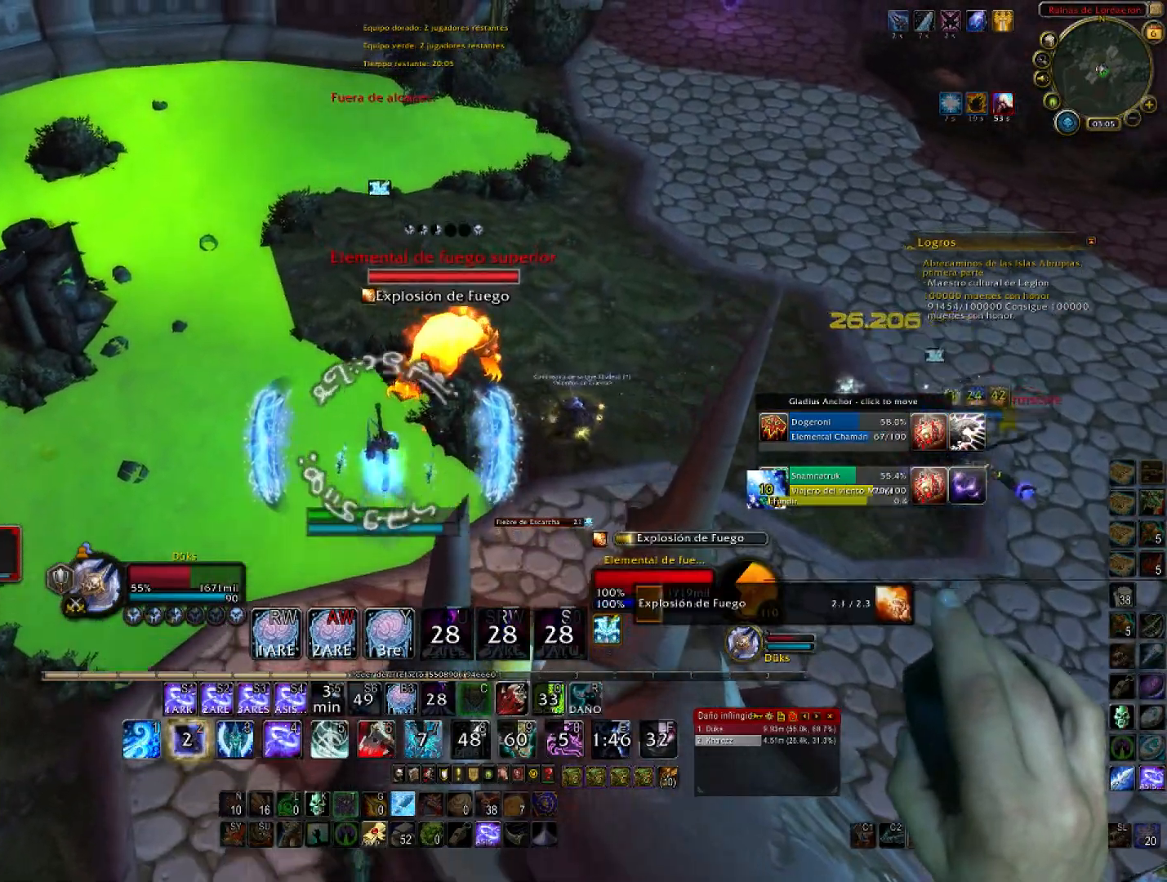
{"keys": ["2", "a", "w"], "mouse": ["right"], "events": [[33, "a", "down"], [100, "2", "up"], [167, "2", "down"], [334, "2", "up"], [400, "2", "down"]]}
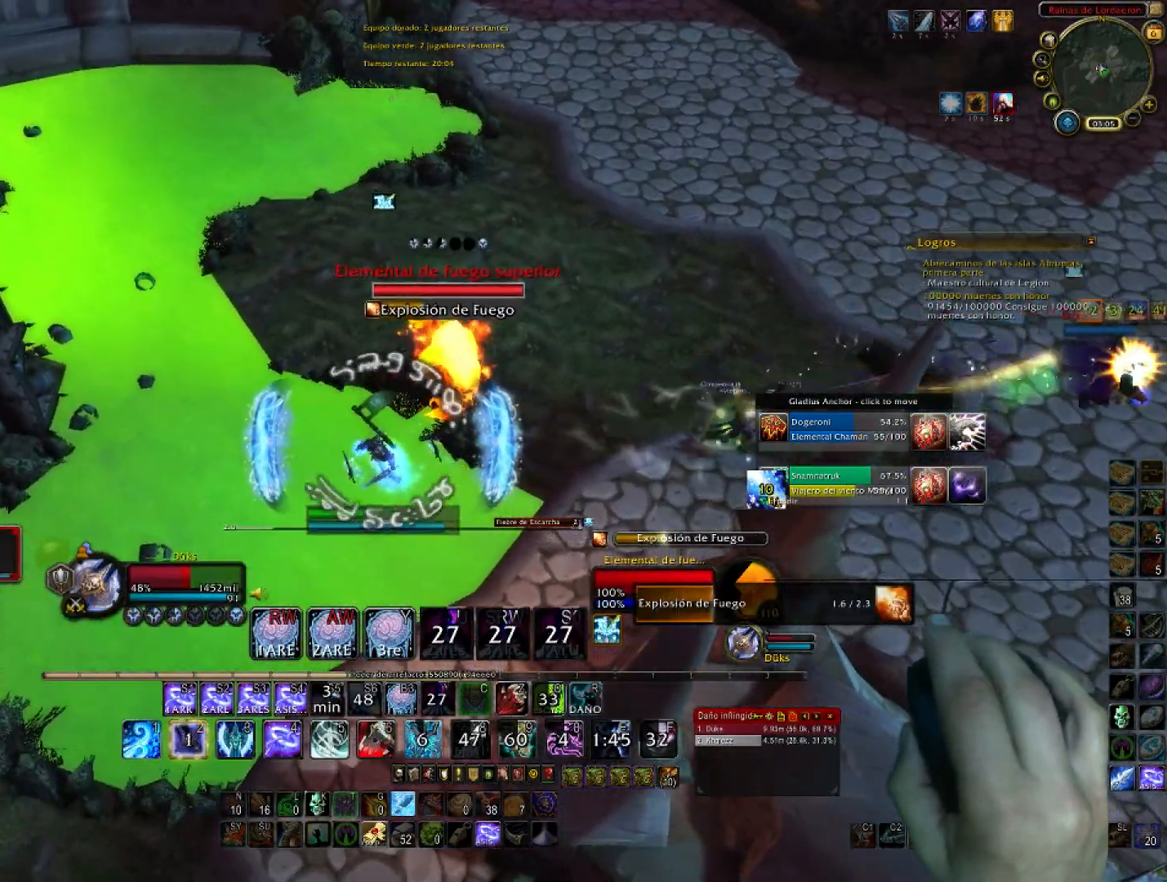
{"keys": ["3", "w"], "mouse": ["right"], "events": [[34, "2", "up"], [134, "2", "down"], [267, "2", "up"], [267, "a", "up"], [401, "3", "down"]]}